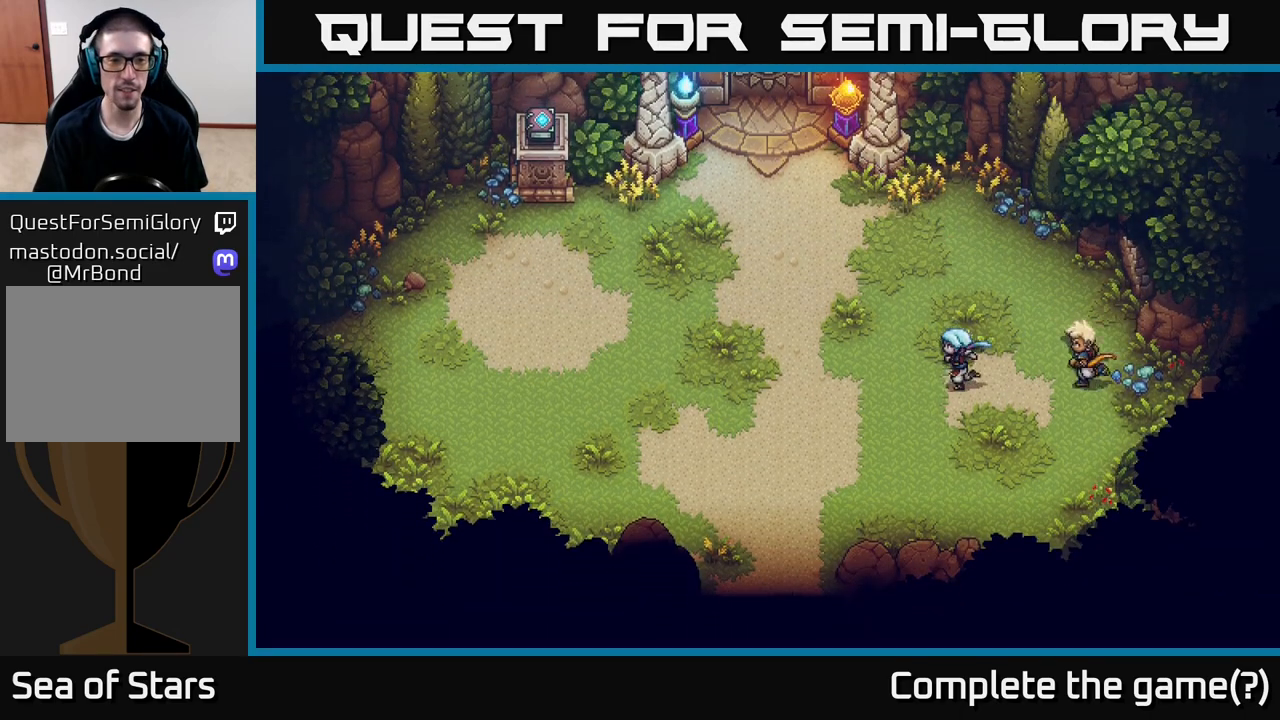
Gameplay with a controller (Xbox layout); each line is a JSON object with the inputs held at the frame after it. "events" lists button and stick changes between this image and that frame as [ms after this image, input, new state], when the widget could be followed in between.
{"buttons": [], "left_stick": "down-left", "right_stick": "center", "events": [[250, "left_stick", "down-left"]]}
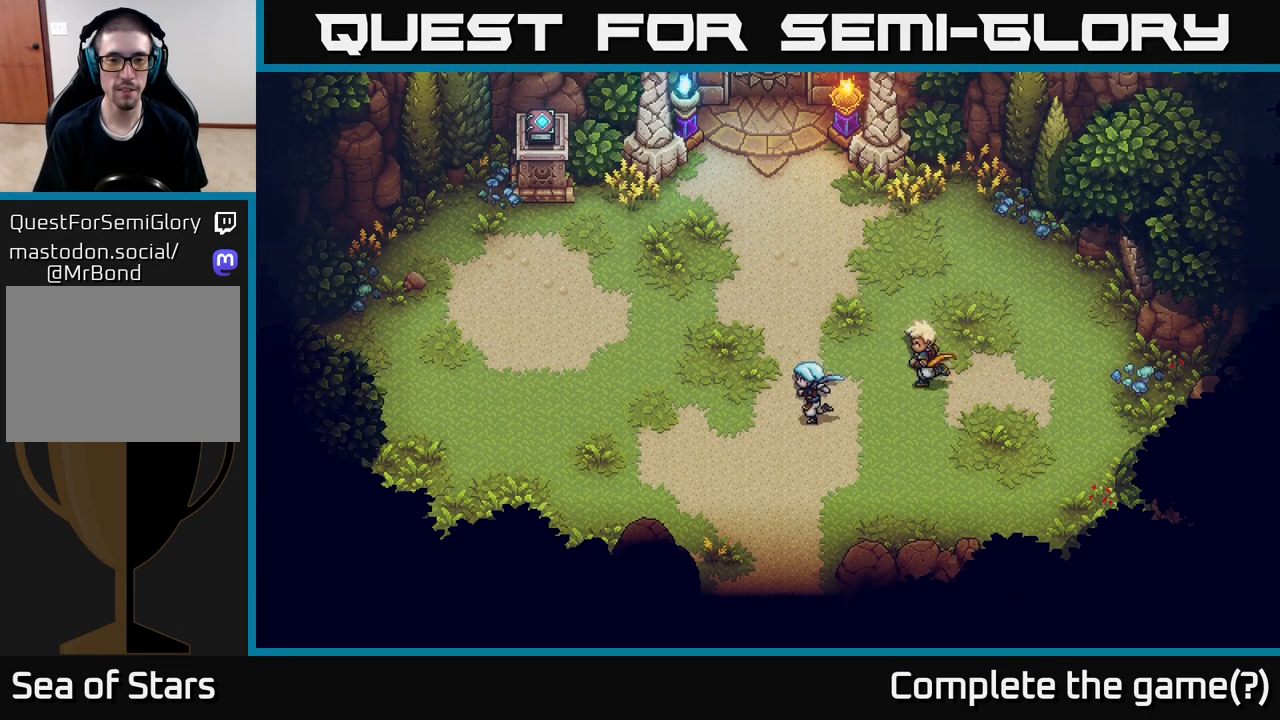
{"buttons": [], "left_stick": "down", "right_stick": "center", "events": [[167, "left_stick", "down"]]}
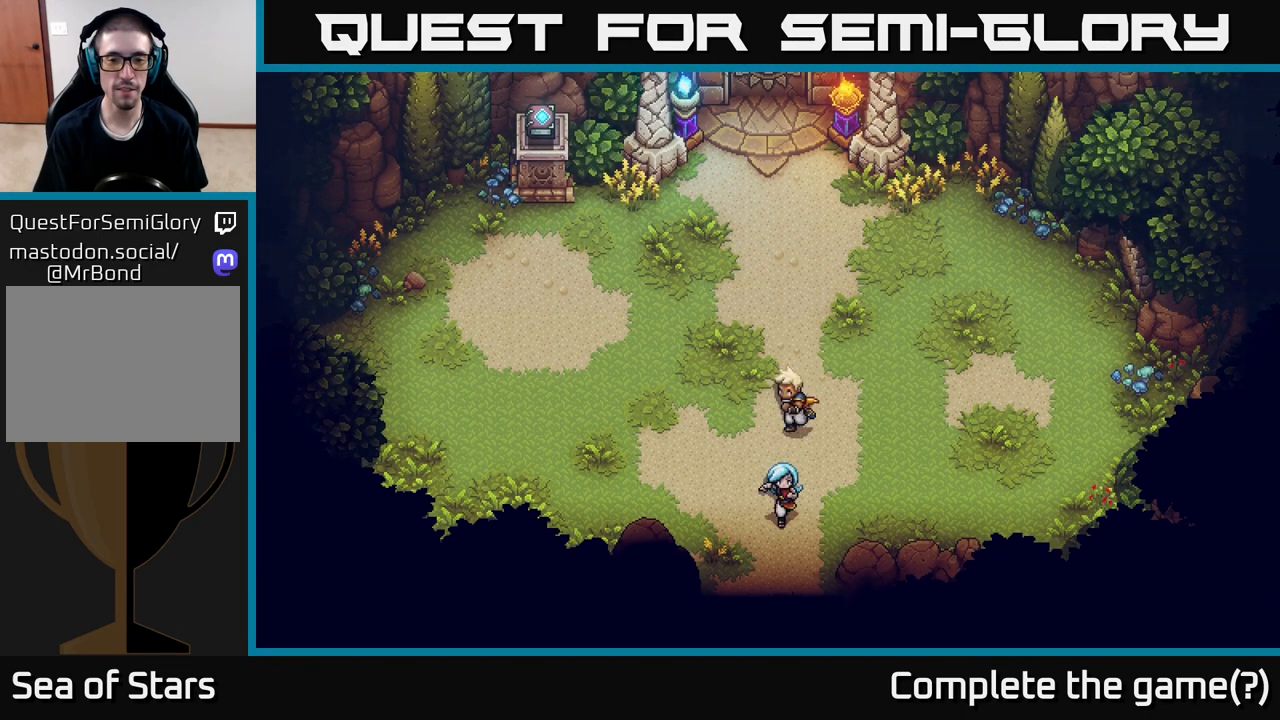
{"buttons": [], "left_stick": "down", "right_stick": "center", "events": []}
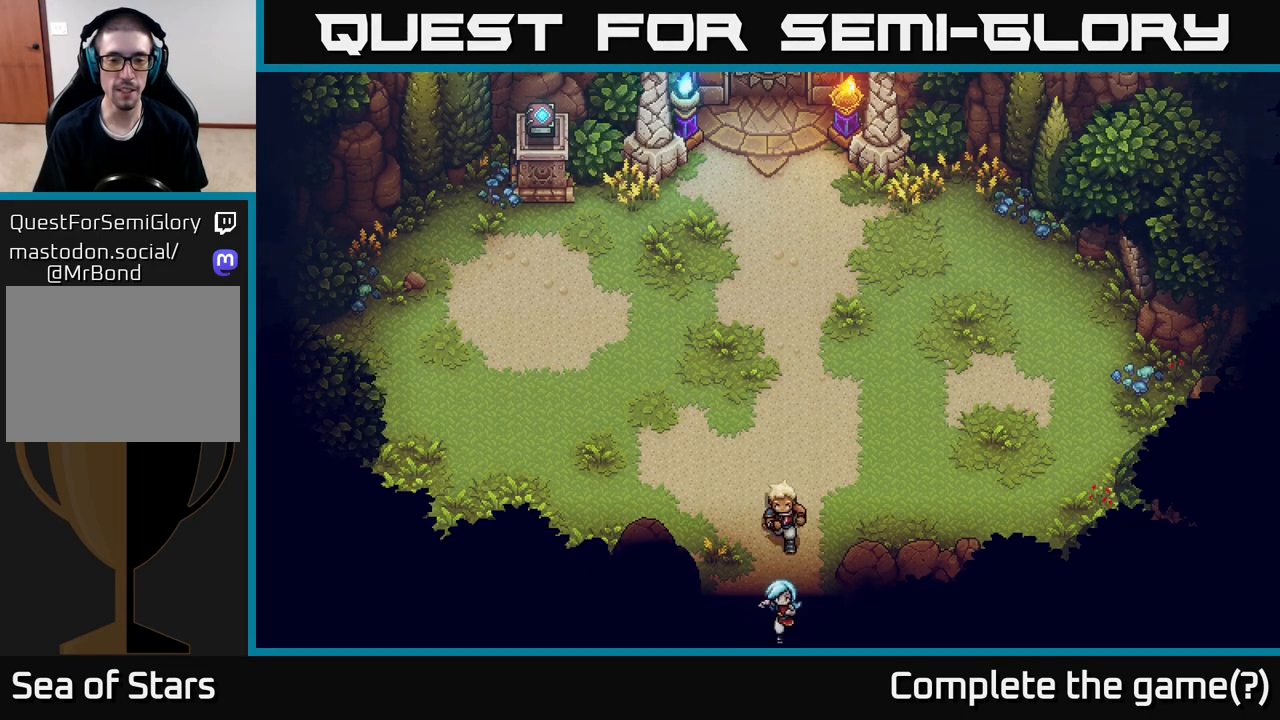
{"buttons": [], "left_stick": "down", "right_stick": "center", "events": []}
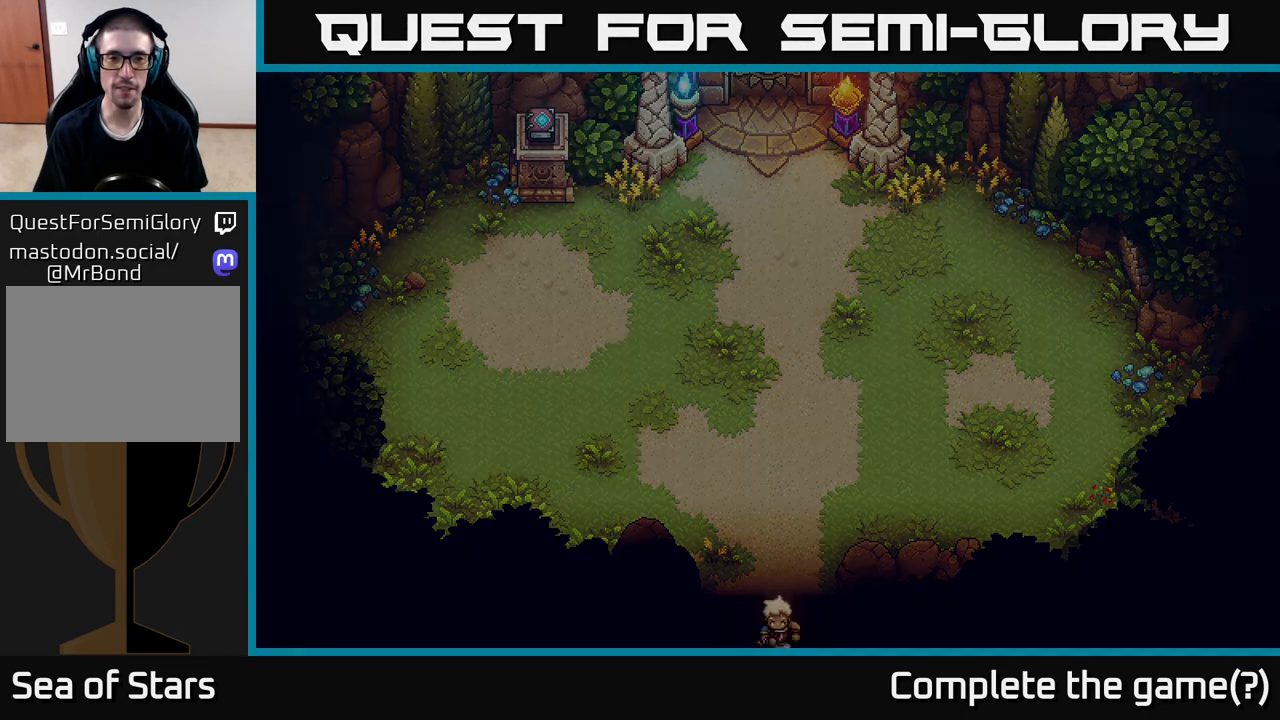
{"buttons": [], "left_stick": "down", "right_stick": "center", "events": [[183, "left_stick", "center"], [367, "left_stick", "down"]]}
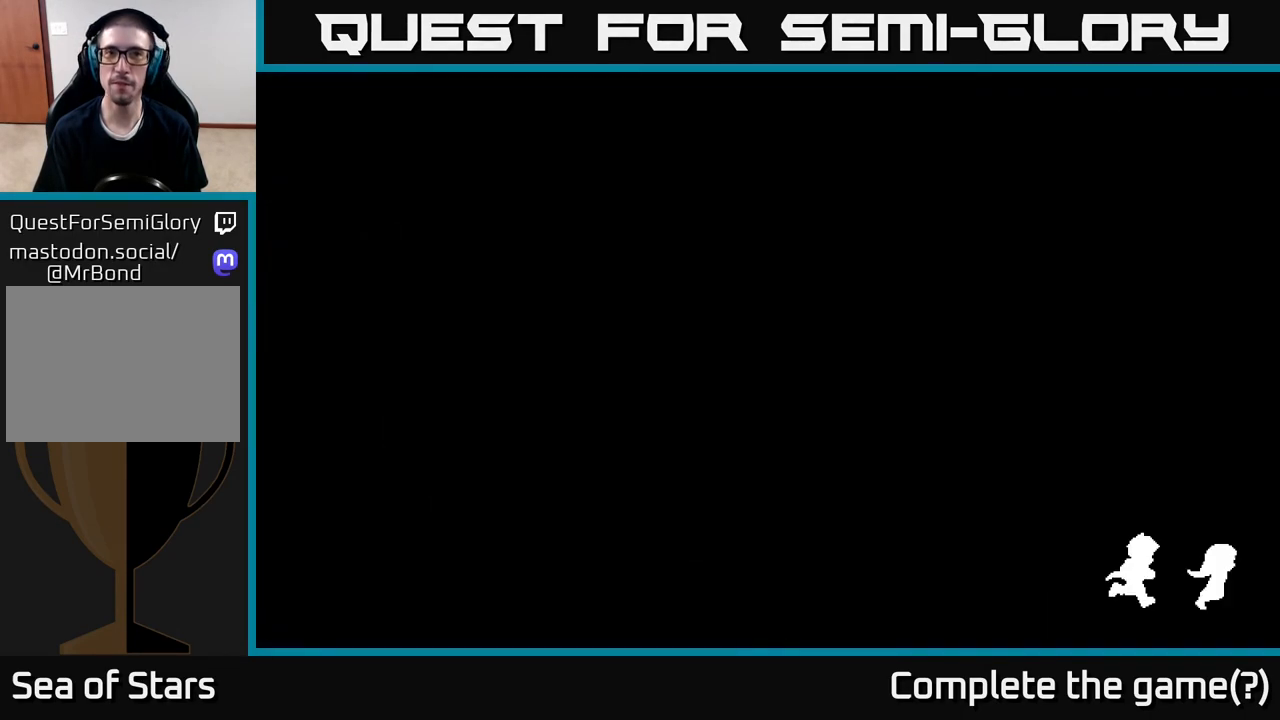
{"buttons": [], "left_stick": "down", "right_stick": "center", "events": []}
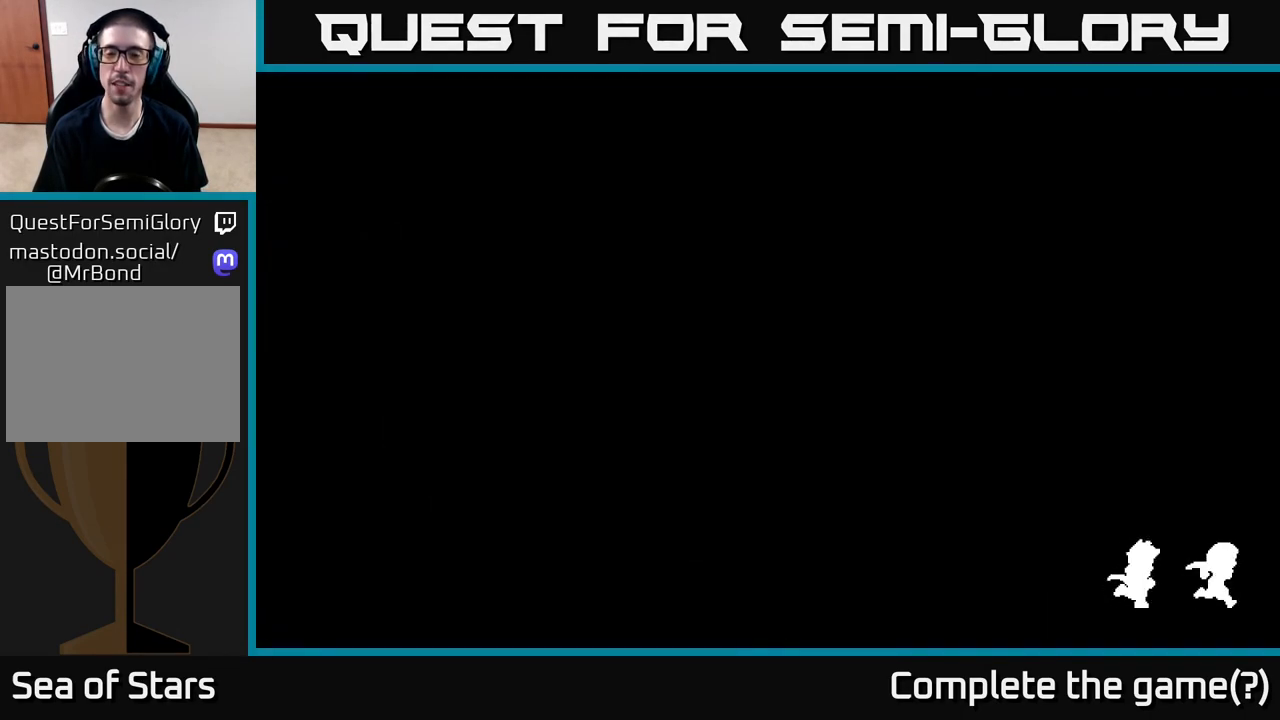
{"buttons": [], "left_stick": "down", "right_stick": "center", "events": [[333, "left_stick", "center"], [500, "left_stick", "down"]]}
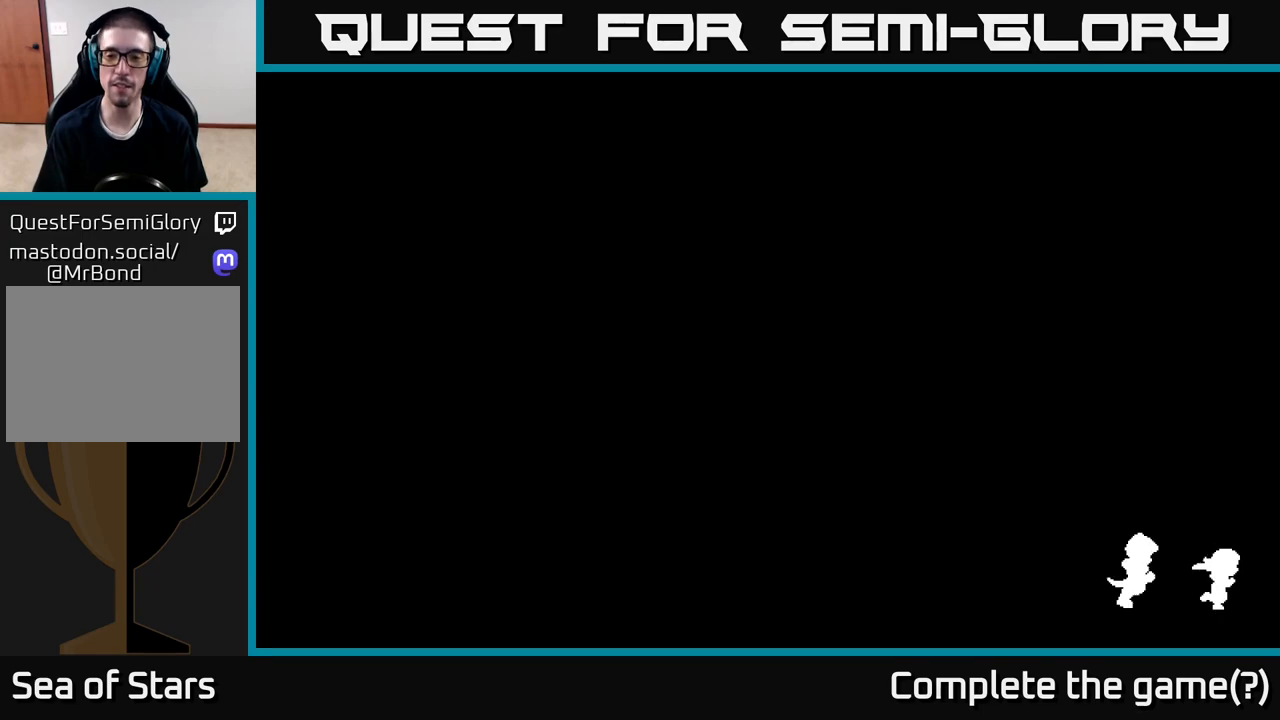
{"buttons": [], "left_stick": "down", "right_stick": "center", "events": []}
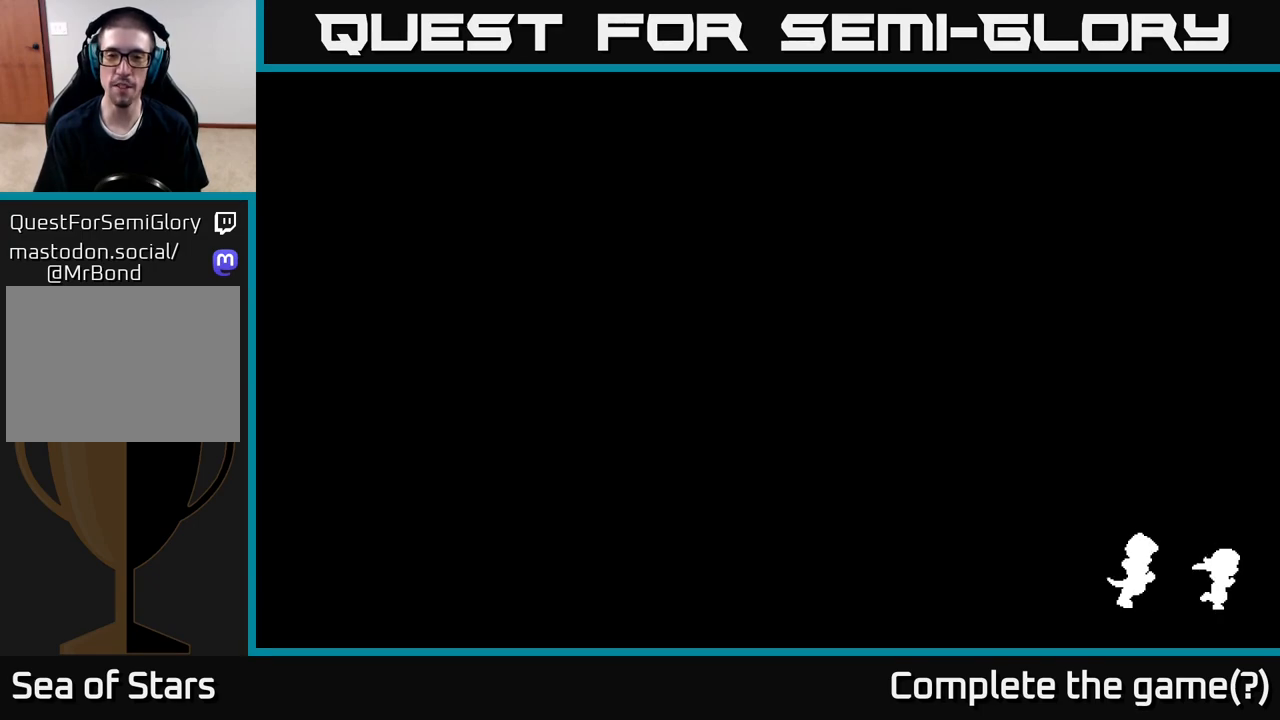
{"buttons": [], "left_stick": "down-left", "right_stick": "center", "events": [[300, "left_stick", "down-left"]]}
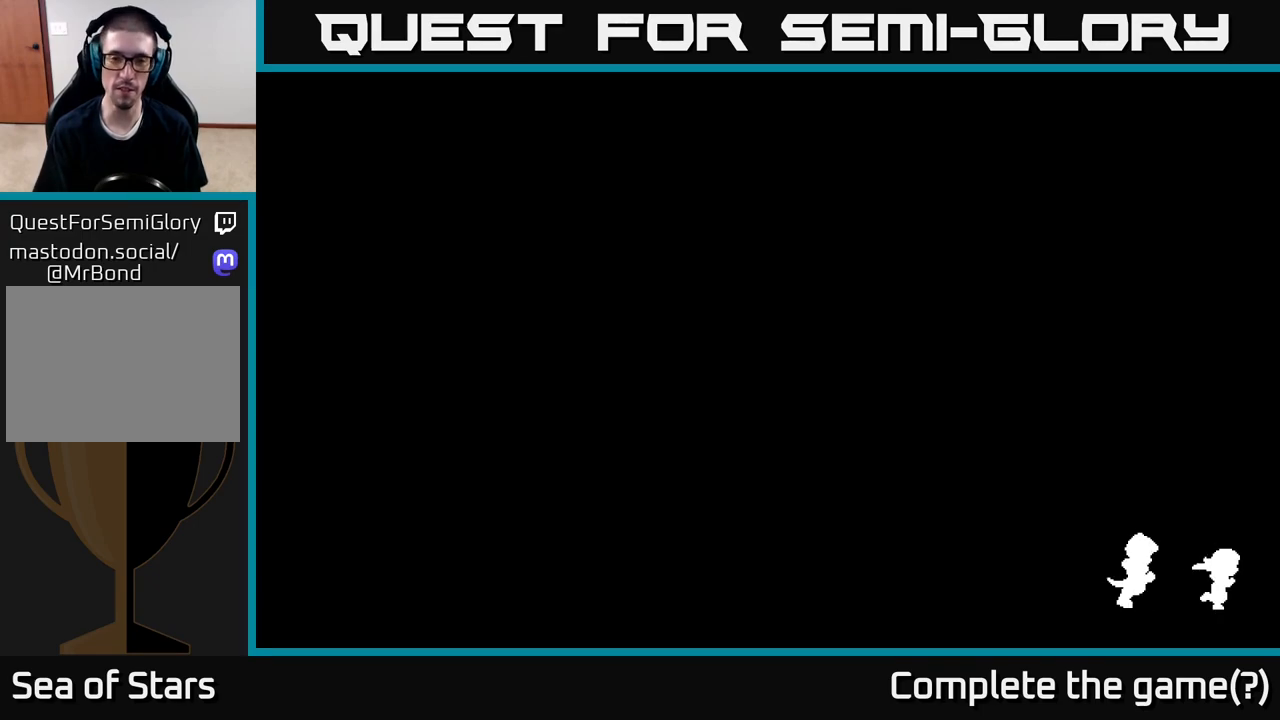
{"buttons": [], "left_stick": "down-left", "right_stick": "center", "events": []}
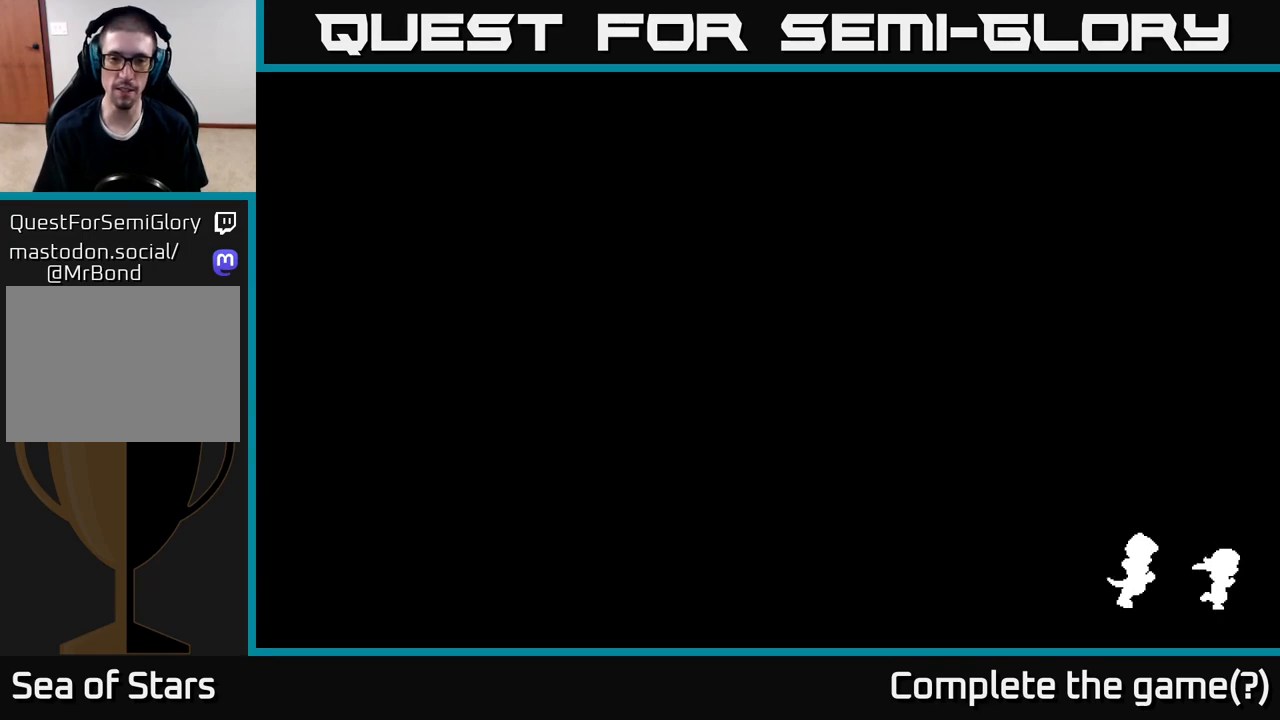
{"buttons": [], "left_stick": "down", "right_stick": "center", "events": [[17, "left_stick", "down"]]}
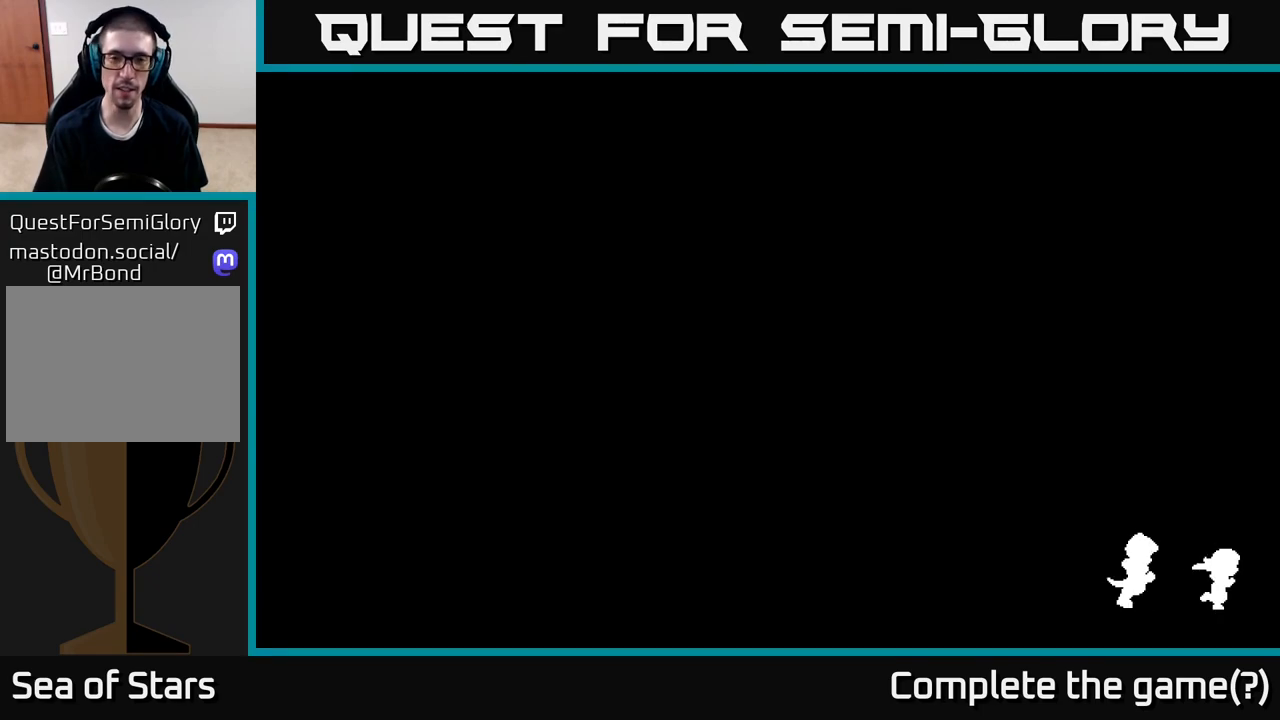
{"buttons": [], "left_stick": "center", "right_stick": "center", "events": [[483, "left_stick", "center"]]}
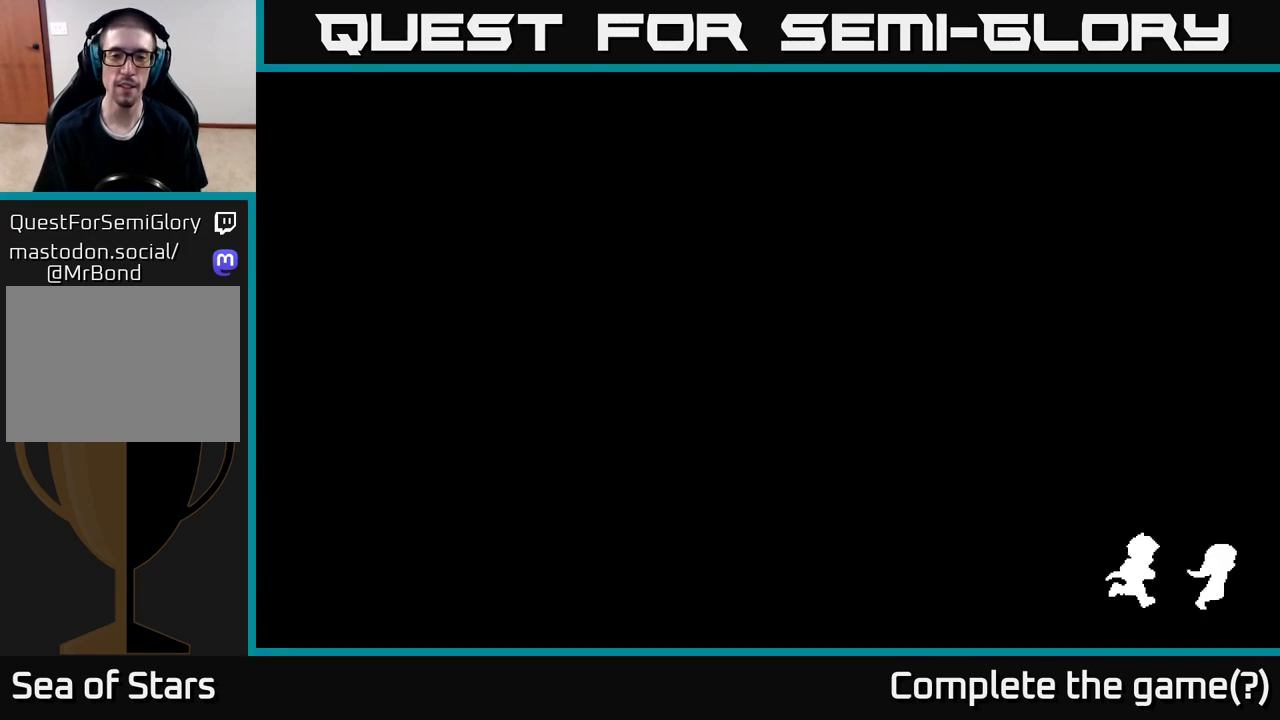
{"buttons": [], "left_stick": "down", "right_stick": "center", "events": [[200, "left_stick", "down"]]}
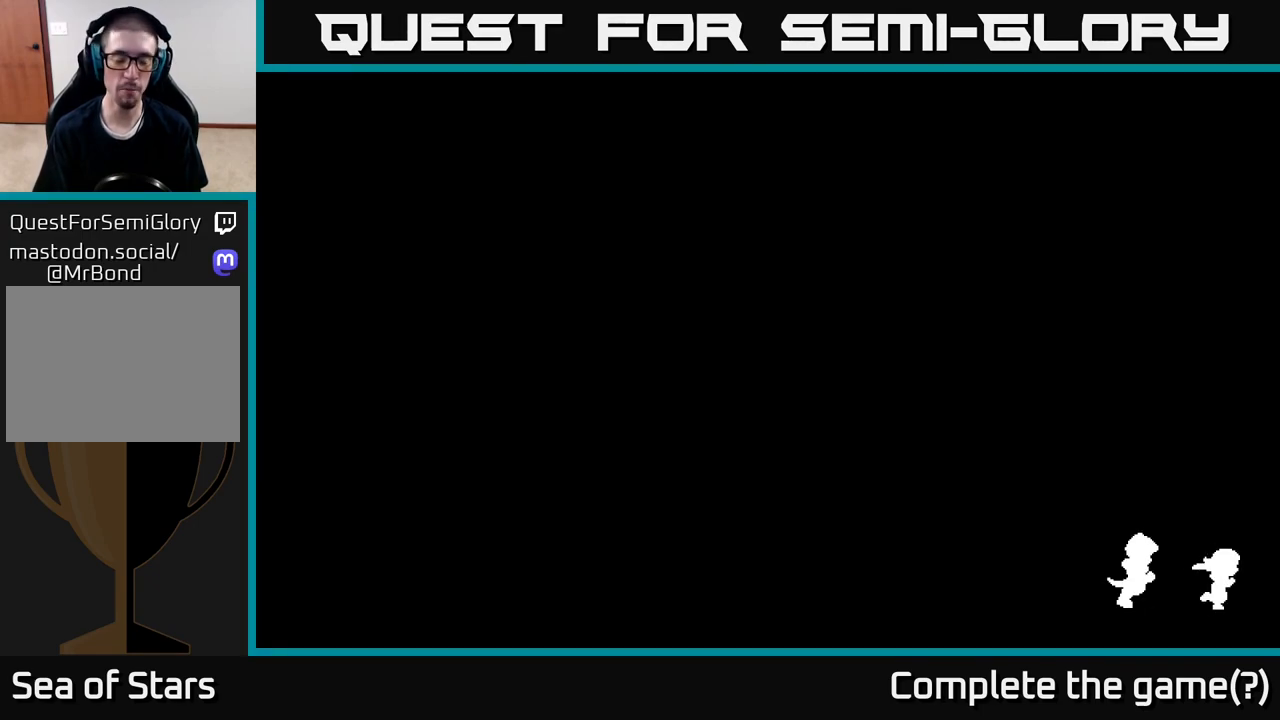
{"buttons": [], "left_stick": "down-left", "right_stick": "center", "events": [[267, "left_stick", "down-left"]]}
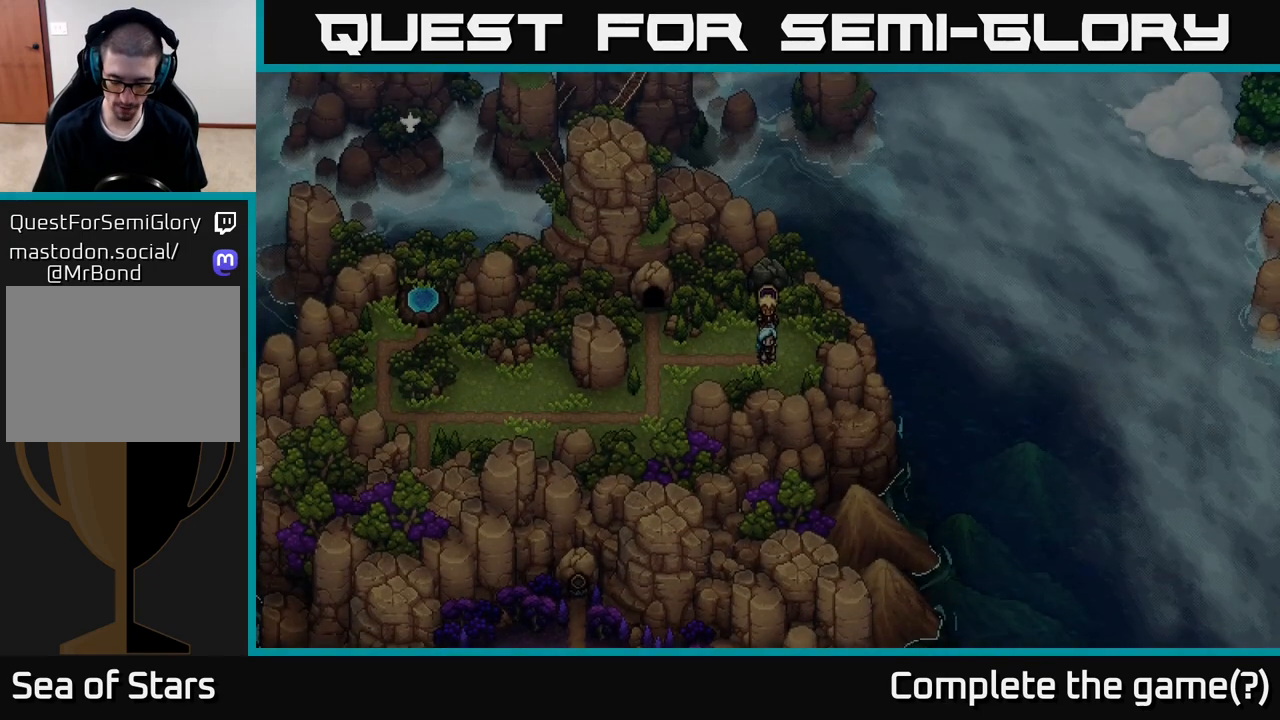
{"buttons": [], "left_stick": "down", "right_stick": "center", "events": [[83, "left_stick", "down"]]}
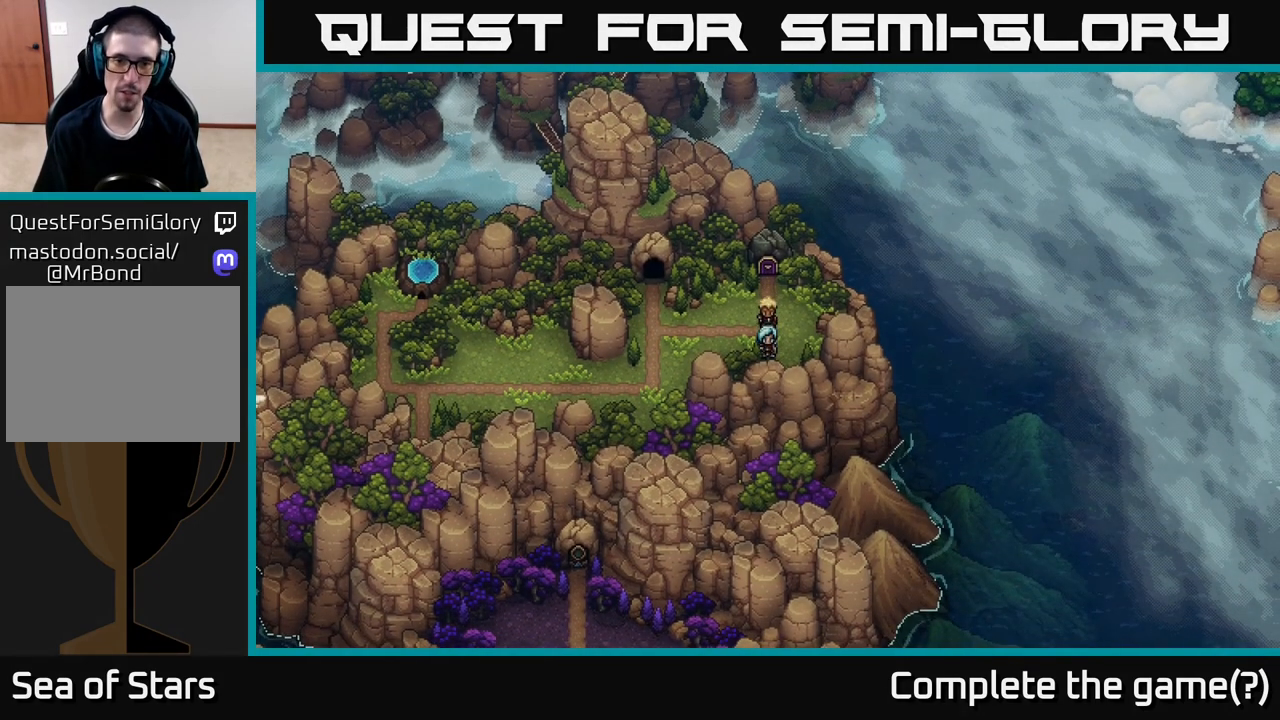
{"buttons": [], "left_stick": "left", "right_stick": "center", "events": [[50, "left_stick", "left"]]}
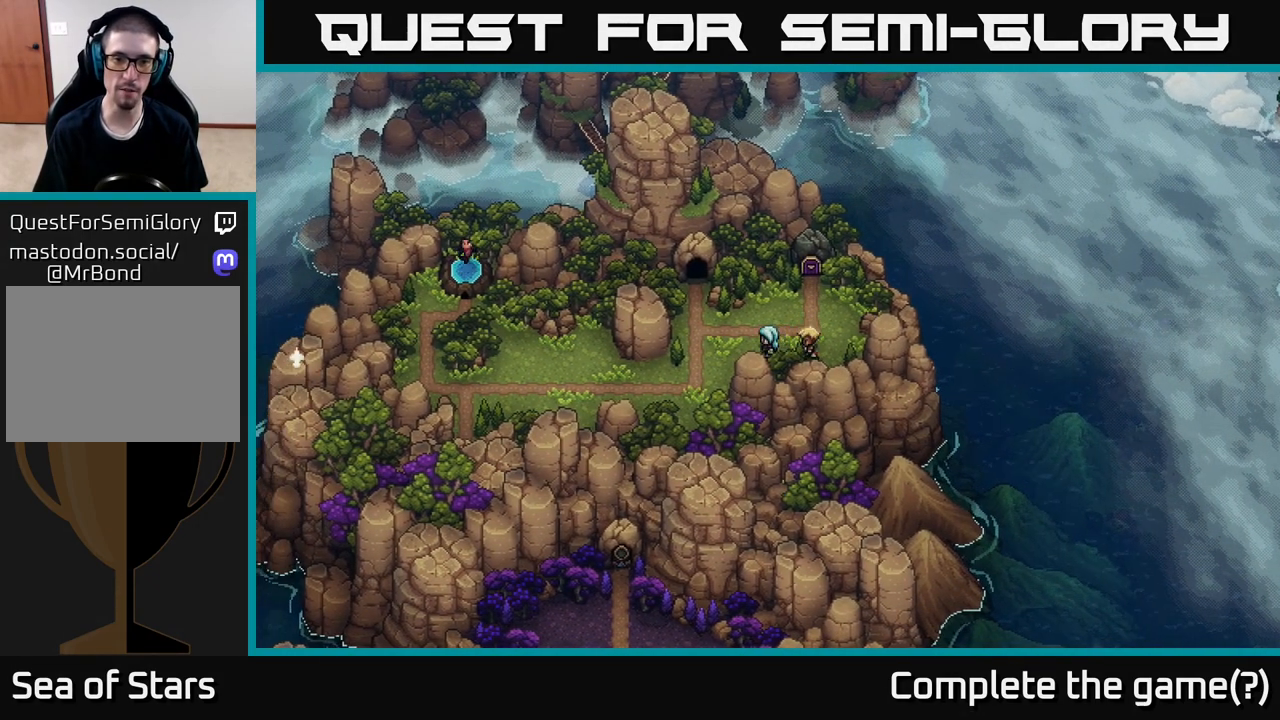
{"buttons": [], "left_stick": "center", "right_stick": "center", "events": [[217, "left_stick", "center"], [300, "Y", "down"], [467, "Y", "up"]]}
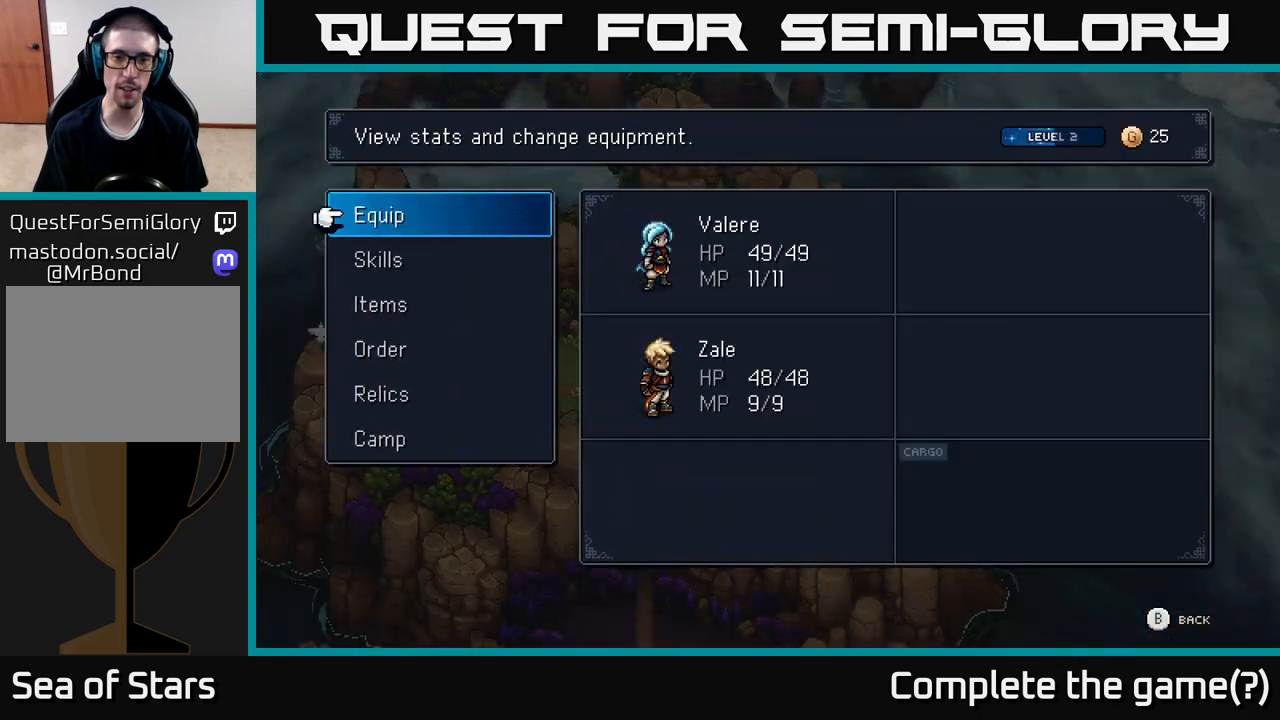
{"buttons": [], "left_stick": "center", "right_stick": "center", "events": []}
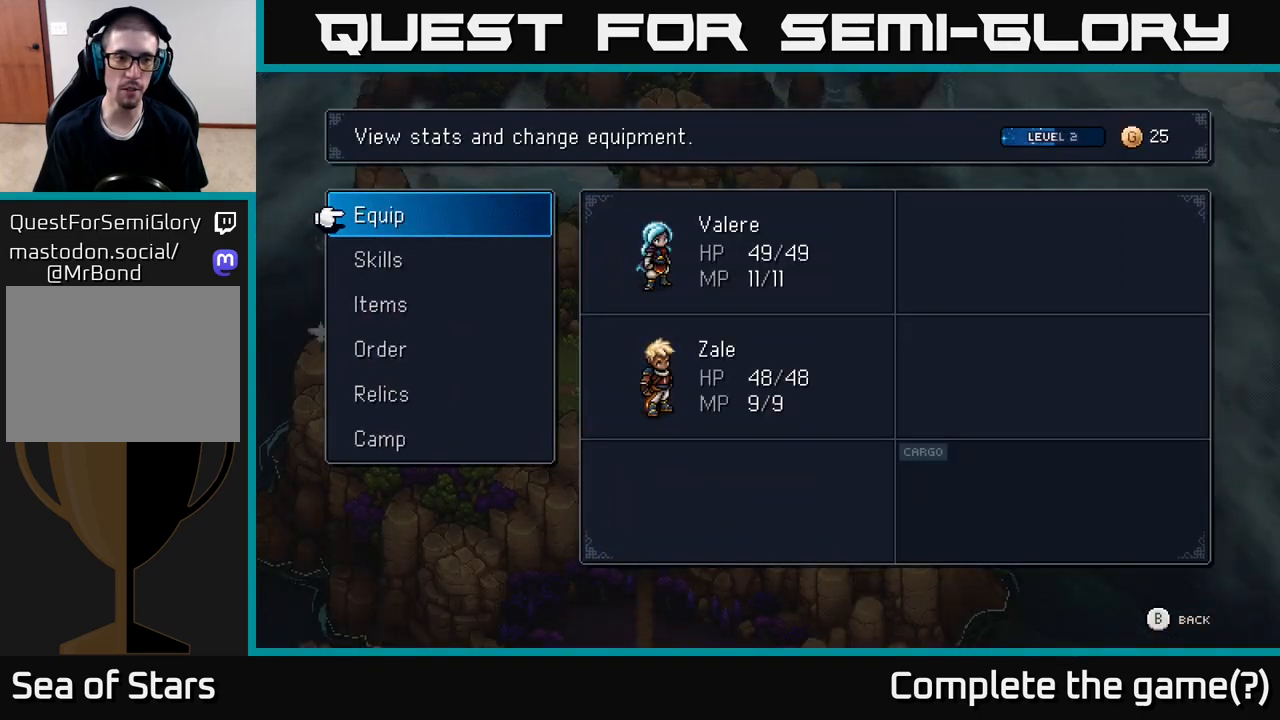
{"buttons": [], "left_stick": "down", "right_stick": "center", "events": [[50, "left_stick", "down"], [283, "left_stick", "center"], [367, "left_stick", "down"]]}
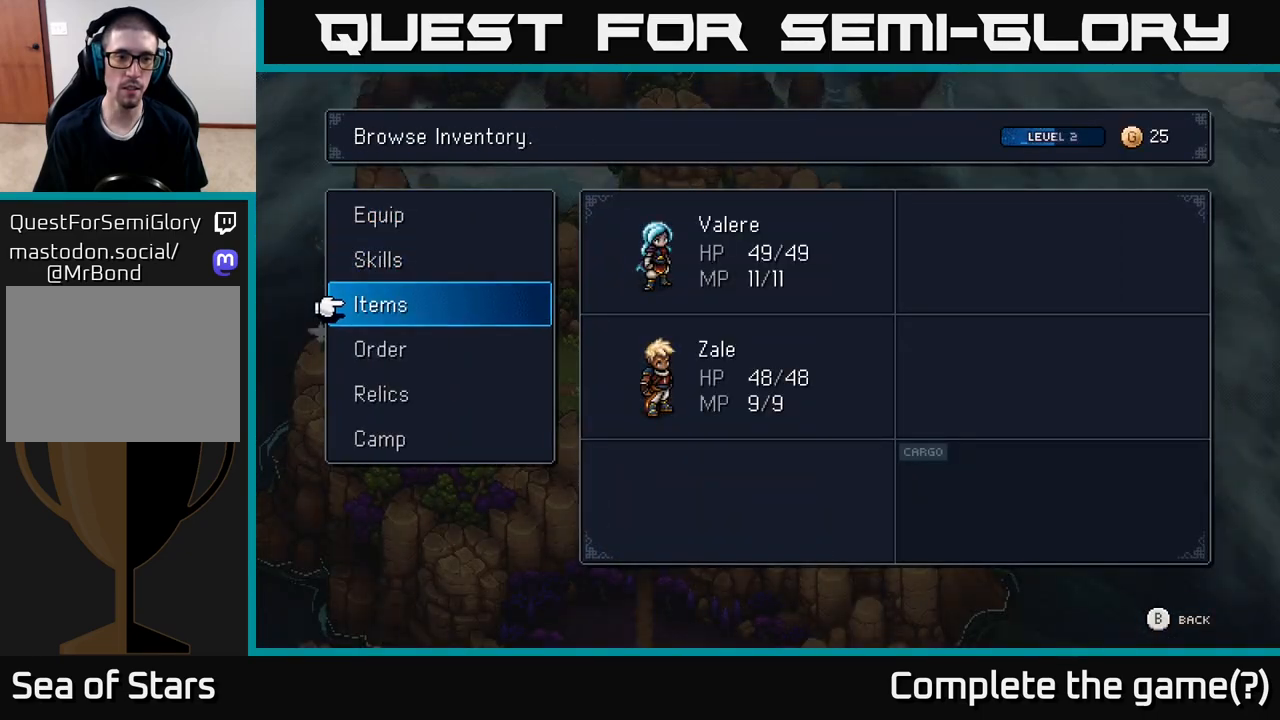
{"buttons": [], "left_stick": "down", "right_stick": "center", "events": [[50, "left_stick", "center"], [117, "left_stick", "down"], [283, "left_stick", "center"], [417, "left_stick", "down"]]}
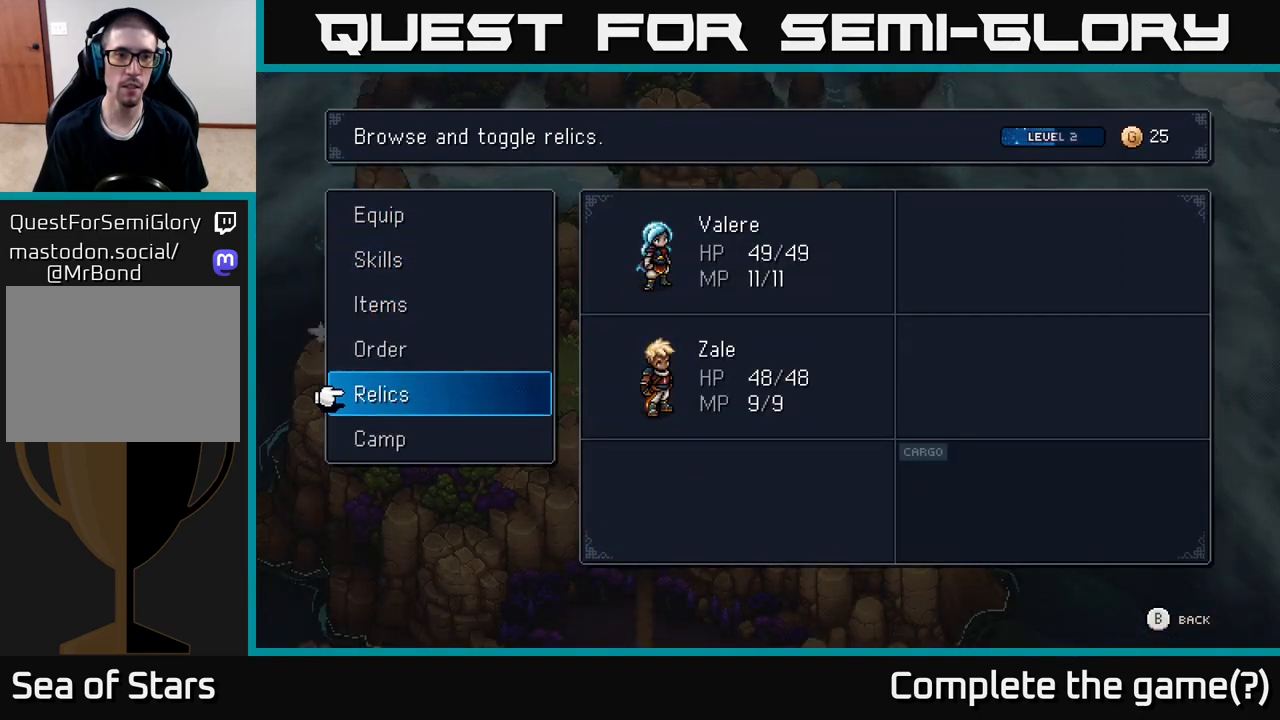
{"buttons": [], "left_stick": "center", "right_stick": "center", "events": [[150, "left_stick", "center"], [233, "left_stick", "down"], [417, "left_stick", "center"]]}
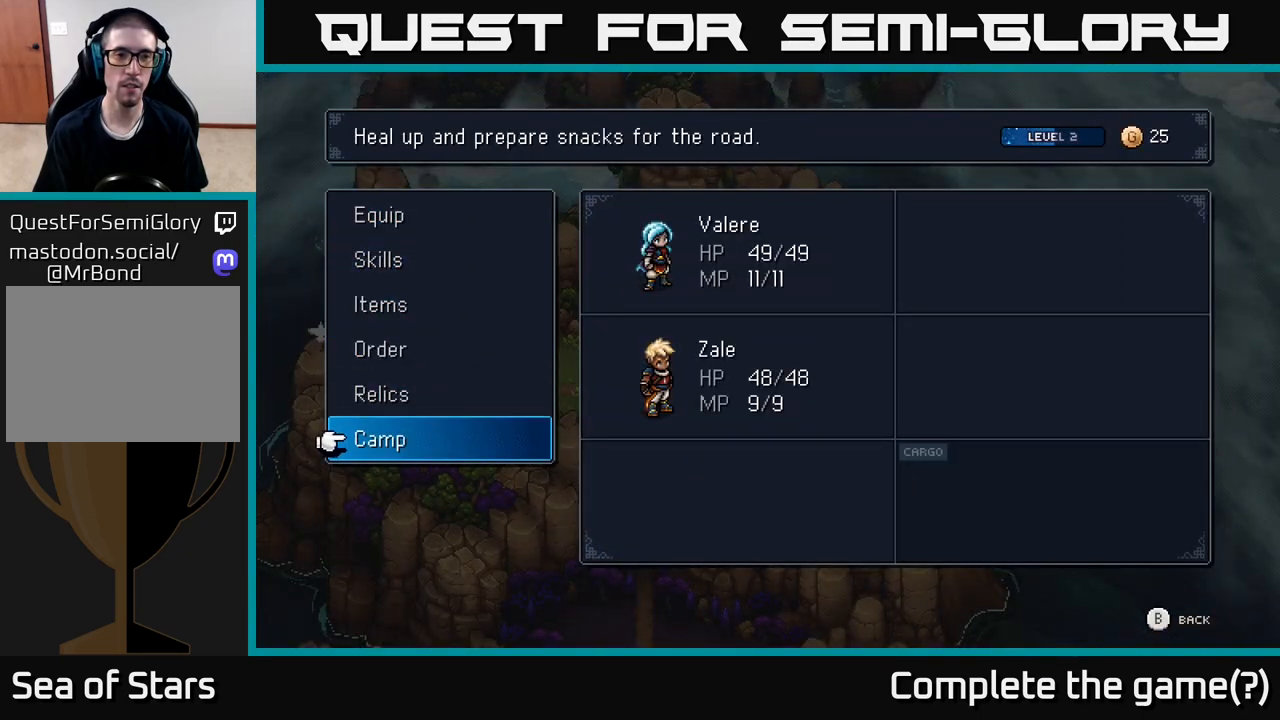
{"buttons": [], "left_stick": "center", "right_stick": "center", "events": []}
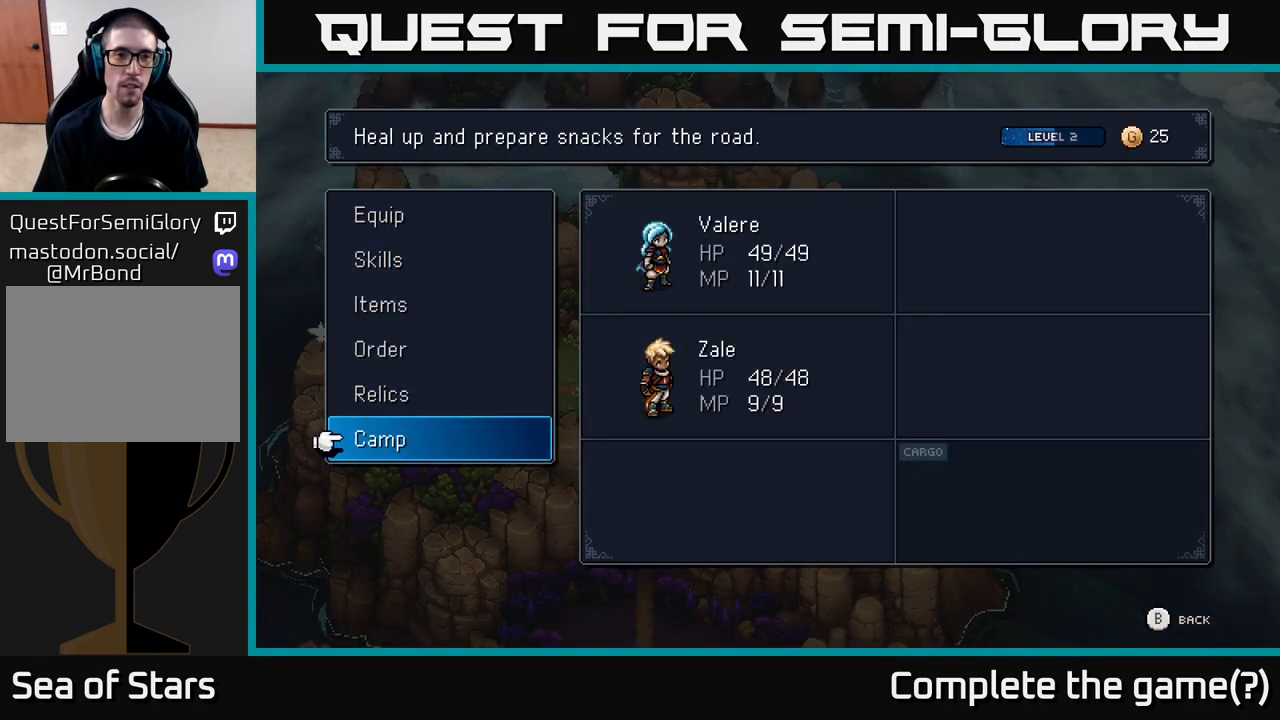
{"buttons": ["A"], "left_stick": "center", "right_stick": "center", "events": [[400, "A", "down"]]}
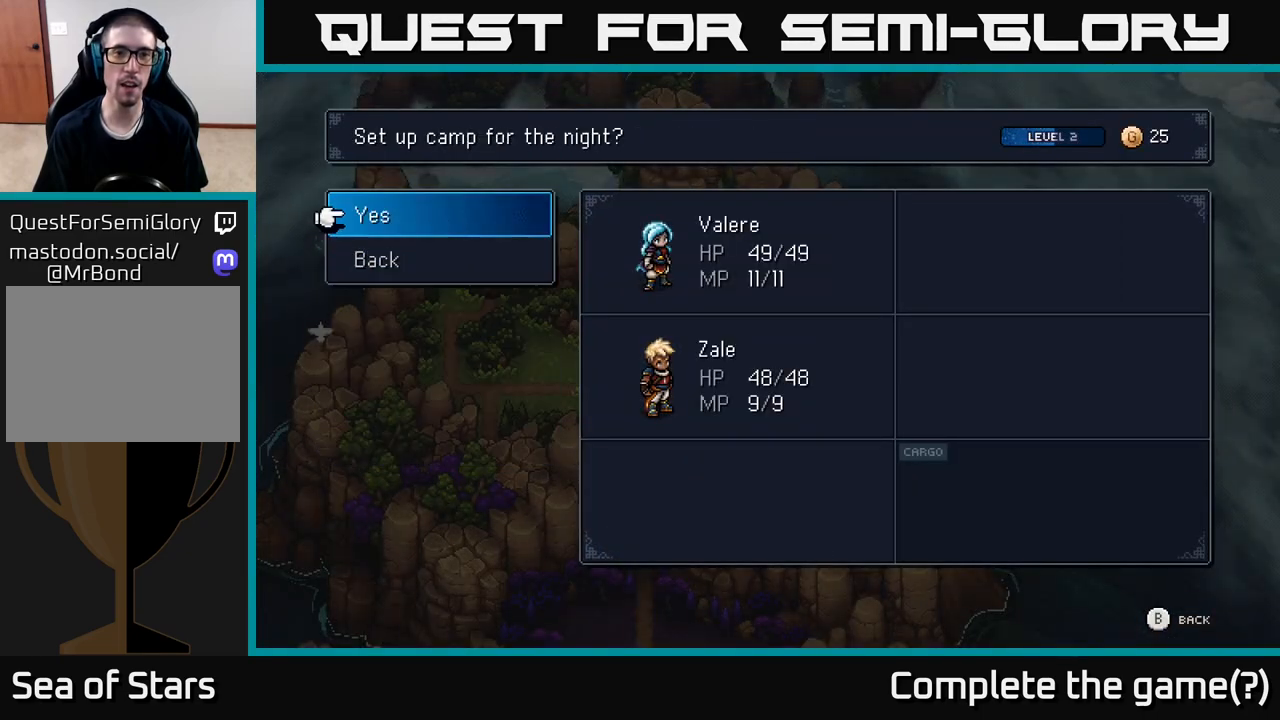
{"buttons": [], "left_stick": "center", "right_stick": "center", "events": [[50, "A", "up"]]}
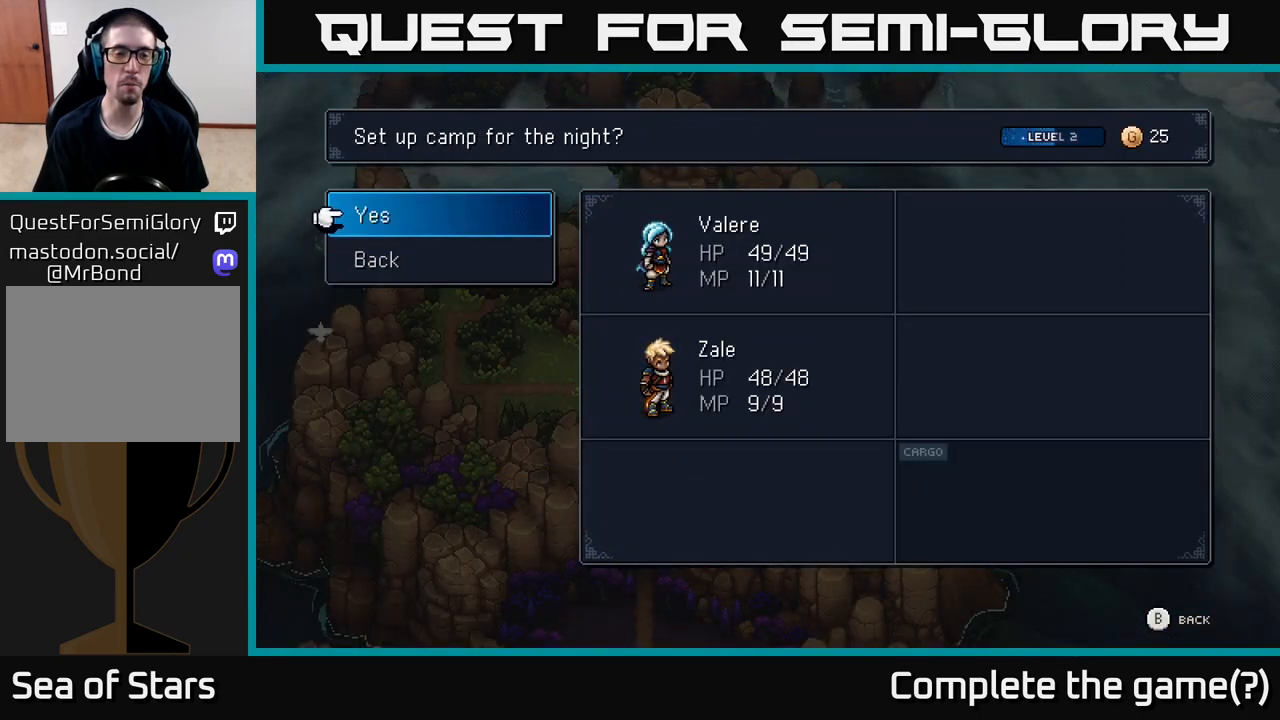
{"buttons": [], "left_stick": "center", "right_stick": "center", "events": []}
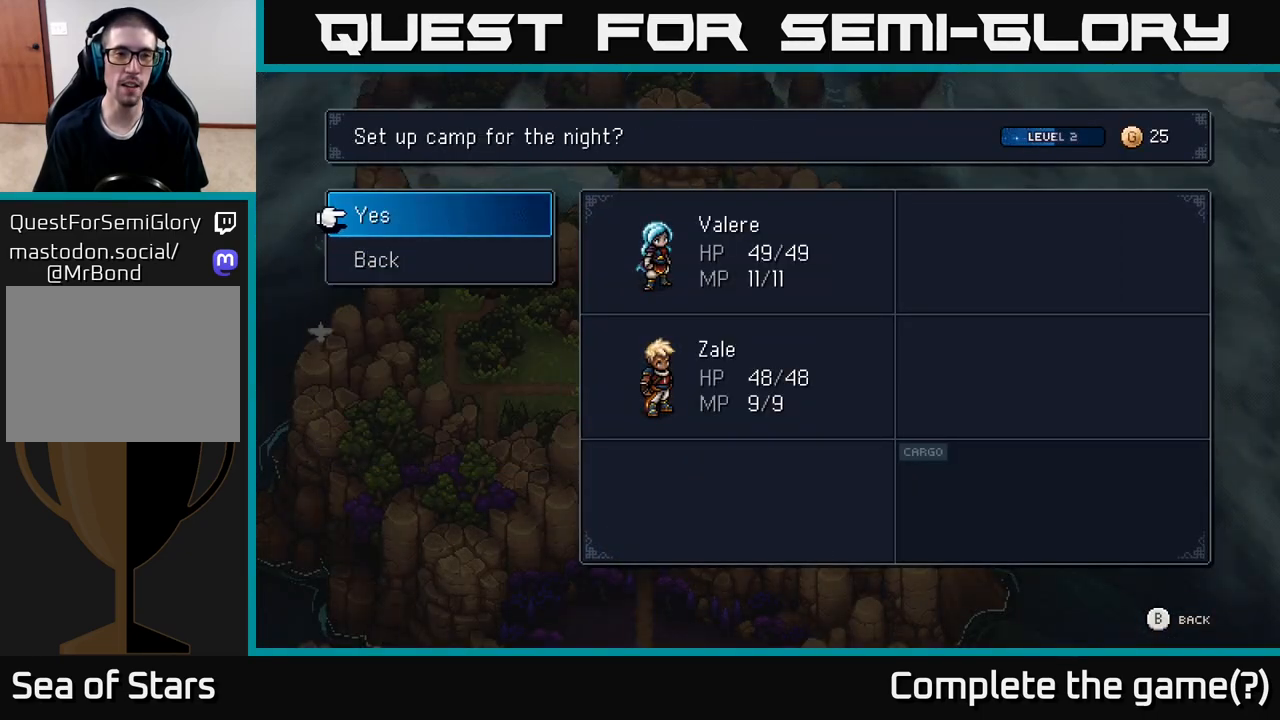
{"buttons": [], "left_stick": "down-left", "right_stick": "center", "events": [[417, "left_stick", "down-left"]]}
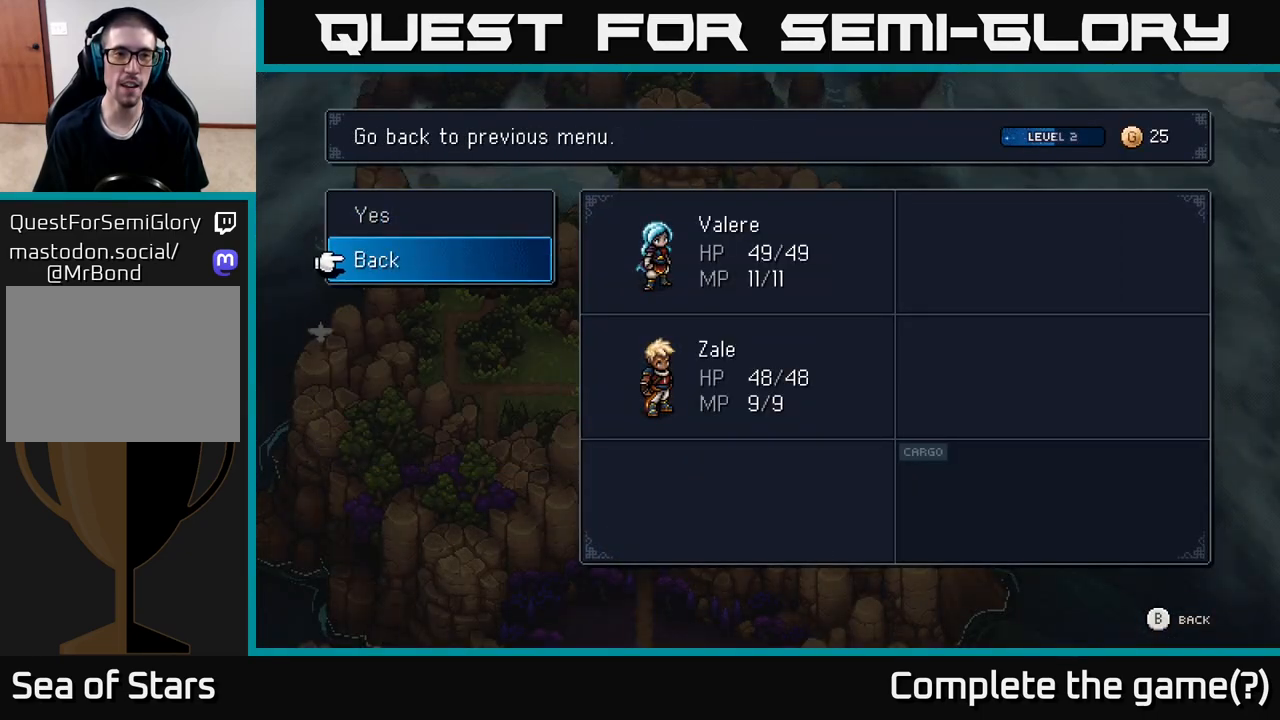
{"buttons": ["A"], "left_stick": "center", "right_stick": "center", "events": [[150, "left_stick", "up"], [300, "left_stick", "center"], [400, "A", "down"]]}
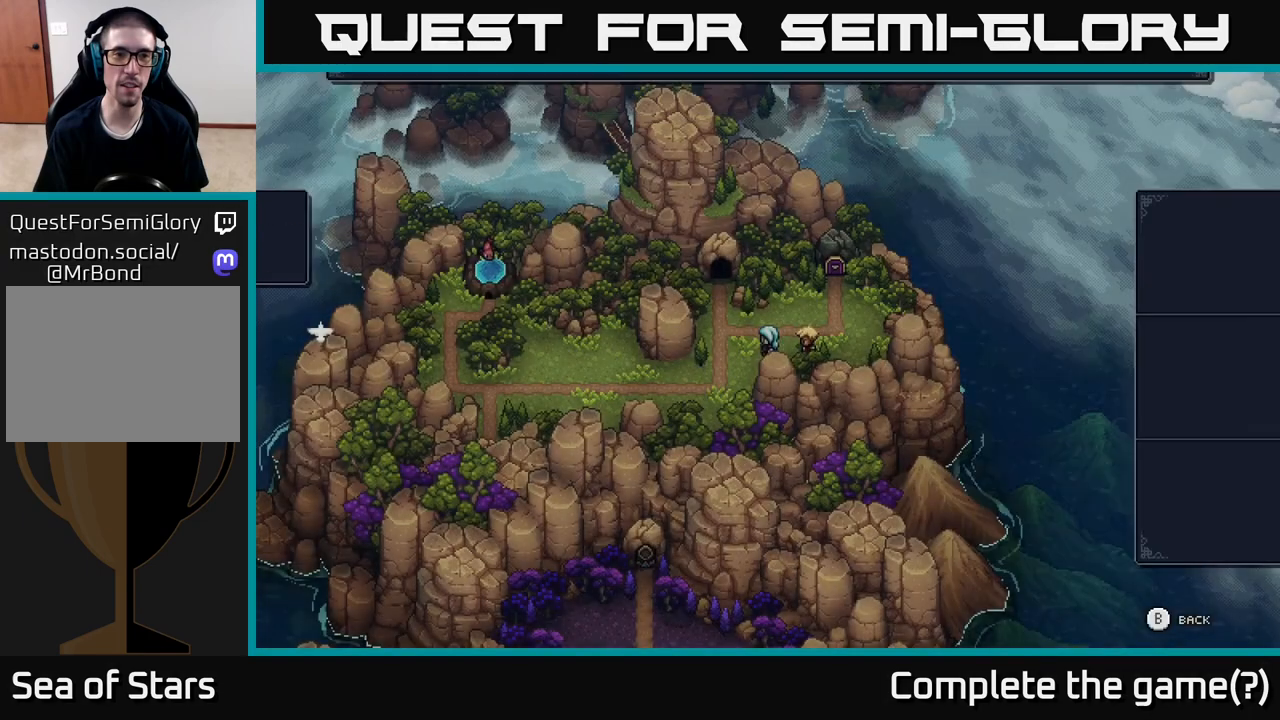
{"buttons": [], "left_stick": "center", "right_stick": "center", "events": [[67, "A", "up"]]}
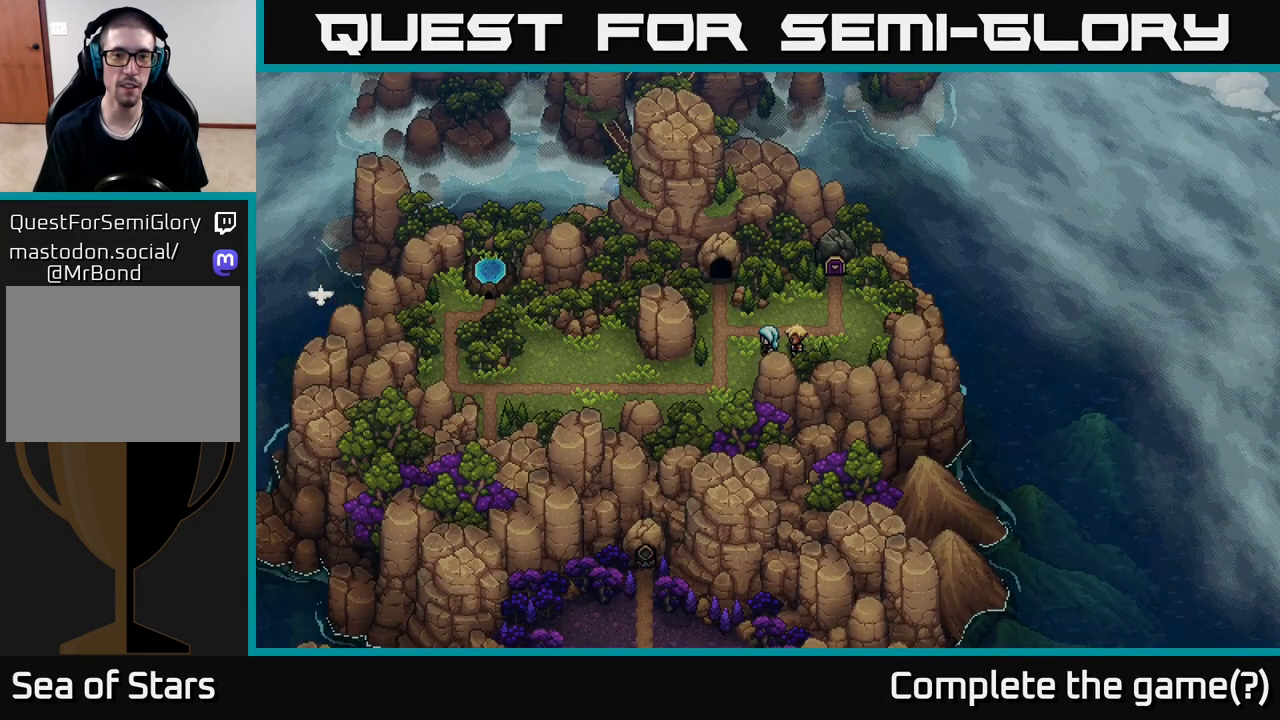
{"buttons": [], "left_stick": "up-left", "right_stick": "center", "events": [[117, "left_stick", "left"], [333, "left_stick", "up-left"]]}
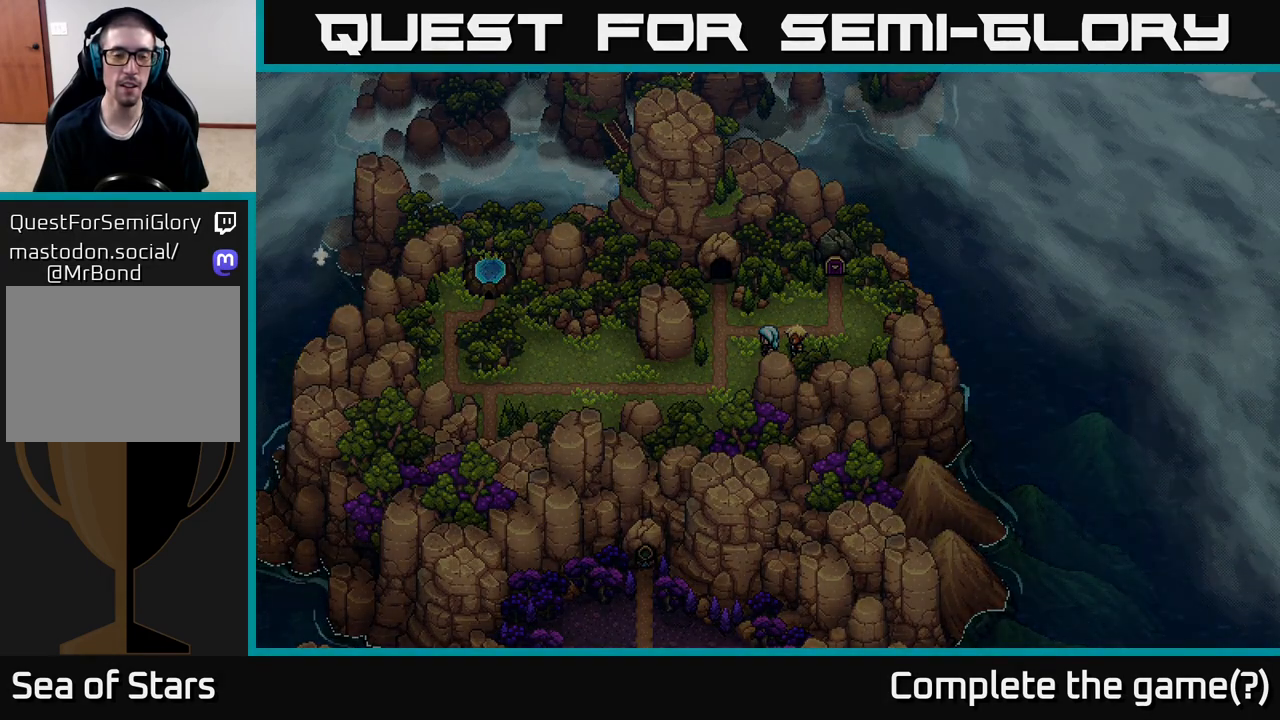
{"buttons": [], "left_stick": "center", "right_stick": "center", "events": [[200, "left_stick", "center"]]}